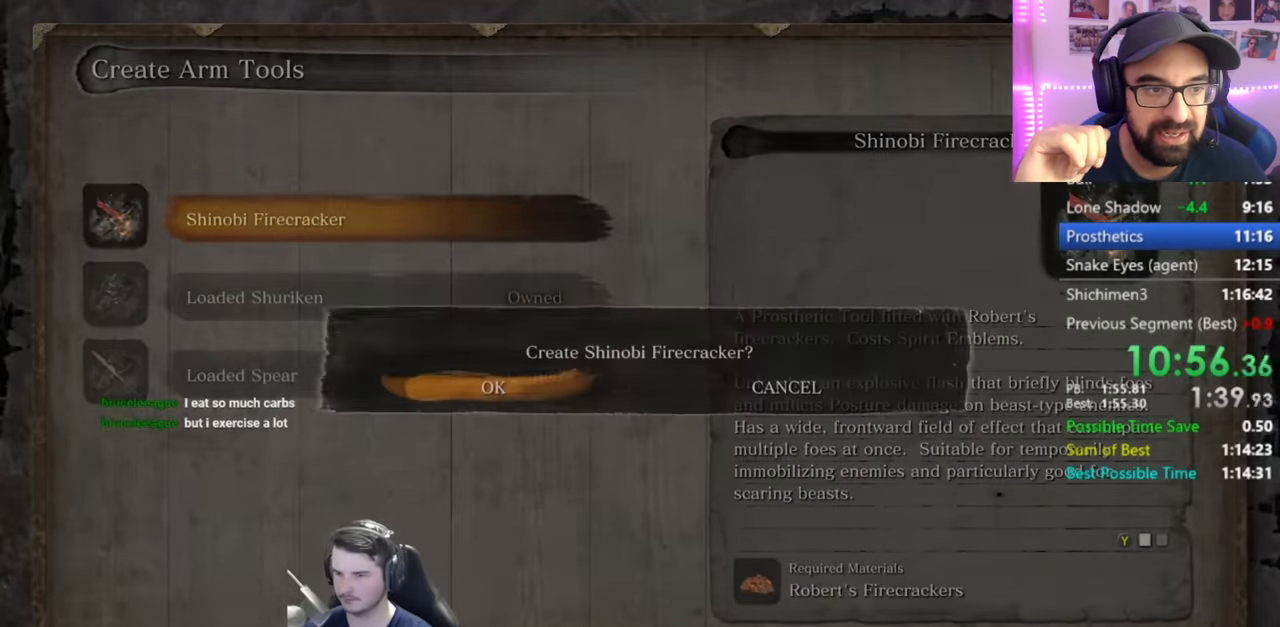
Gameplay with a controller (Xbox layout); each line is a JSON object with the inputs held at the frame after it. "events" lists button and stick changes between this image and that frame as [ms after this image, input, new state], when the widget could be followed in between.
{"buttons": [], "left_stick": "center", "right_stick": "right"}
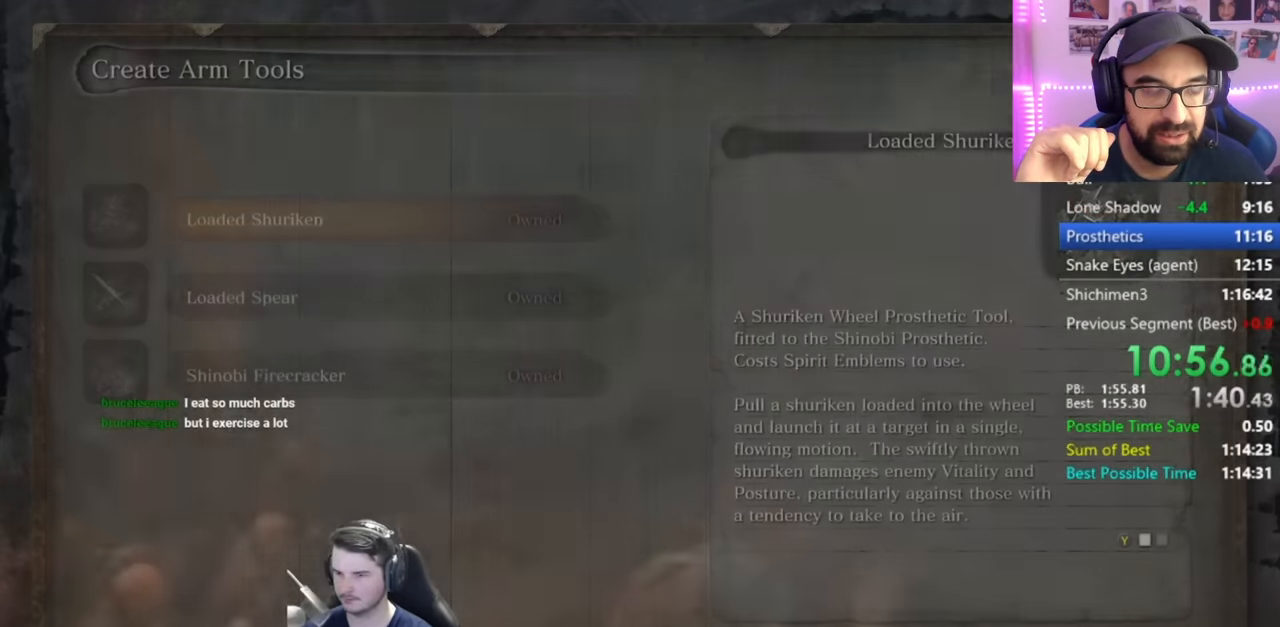
{"buttons": ["START"], "left_stick": "center", "right_stick": "center", "events": [[117, "START", "down"], [184, "START", "up"], [217, "right_stick", "center"], [284, "START", "down"], [351, "START", "up"], [417, "START", "down"]]}
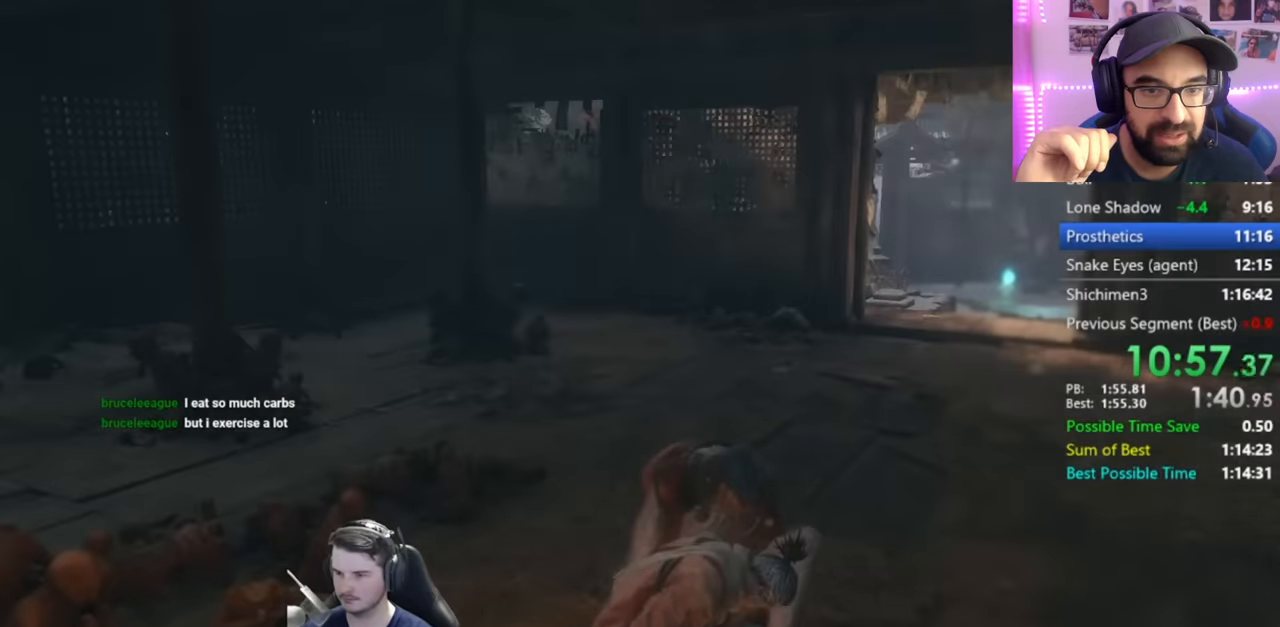
{"buttons": ["A"], "left_stick": "up", "right_stick": "center", "events": [[16, "START", "up"], [50, "START", "down"], [167, "START", "up"], [217, "START", "down"], [283, "left_stick", "up"], [333, "START", "up"], [500, "A", "down"]]}
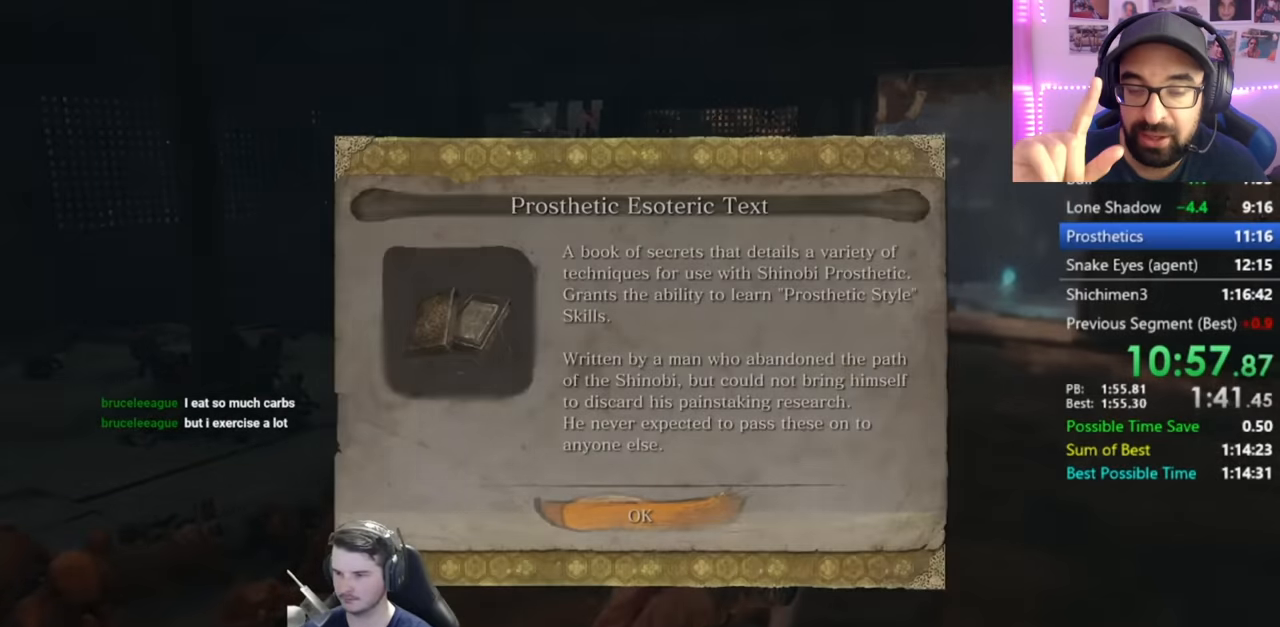
{"buttons": [], "left_stick": "up", "right_stick": "center", "events": [[84, "A", "up"], [217, "right_stick", "down-right"], [467, "right_stick", "center"]]}
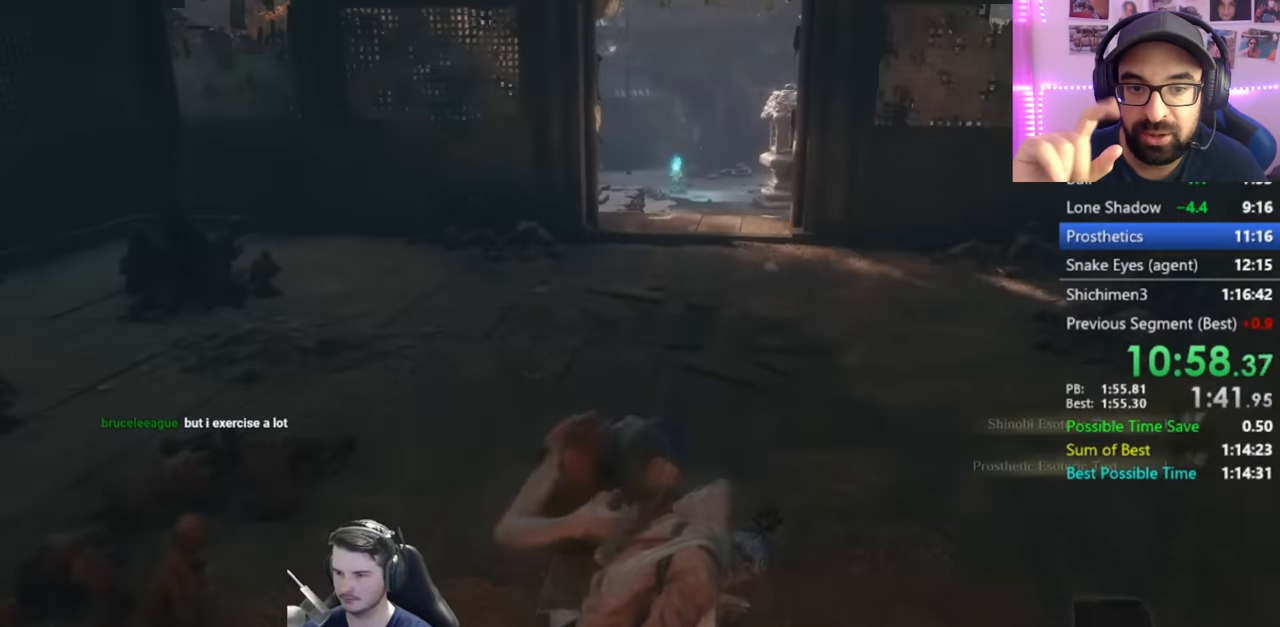
{"buttons": [], "left_stick": "up", "right_stick": "up", "events": [[467, "right_stick", "up"]]}
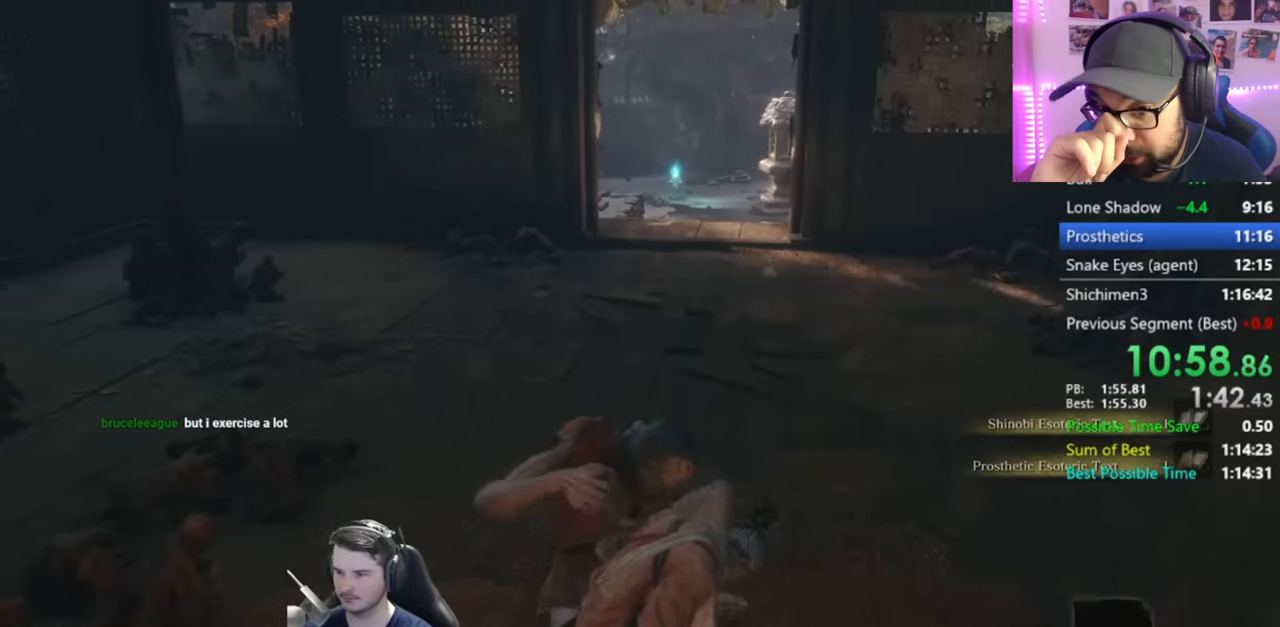
{"buttons": [], "left_stick": "up", "right_stick": "center", "events": [[84, "right_stick", "center"], [301, "right_stick", "up-right"], [384, "right_stick", "center"]]}
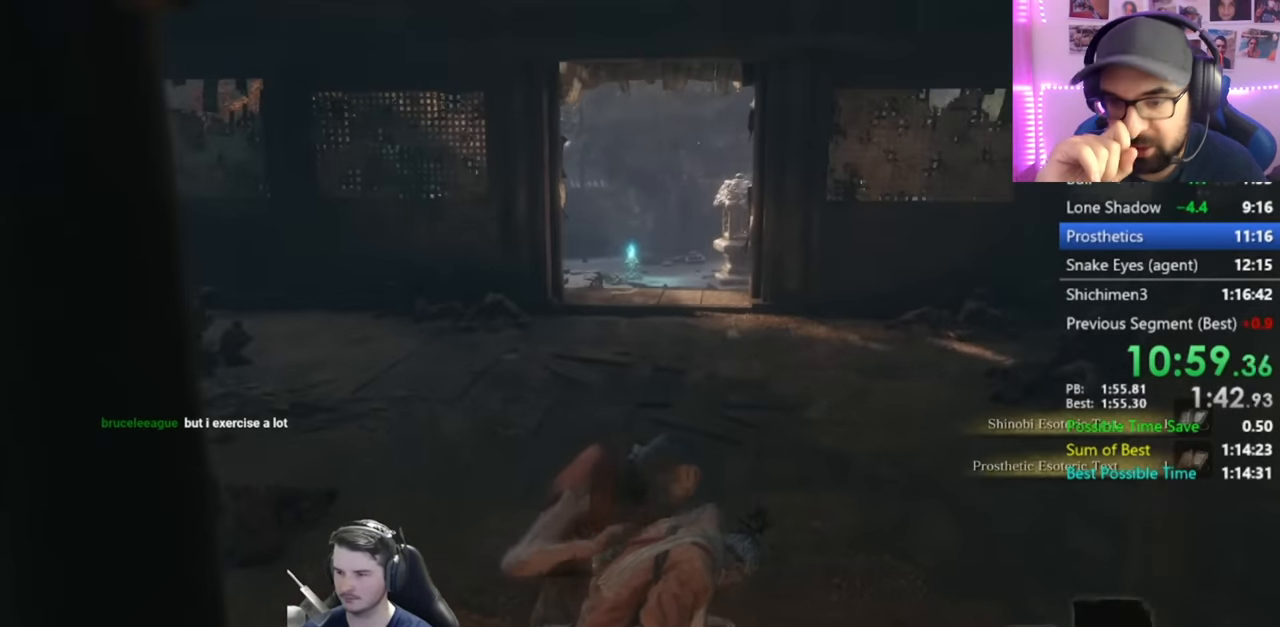
{"buttons": [], "left_stick": "up", "right_stick": "center", "events": []}
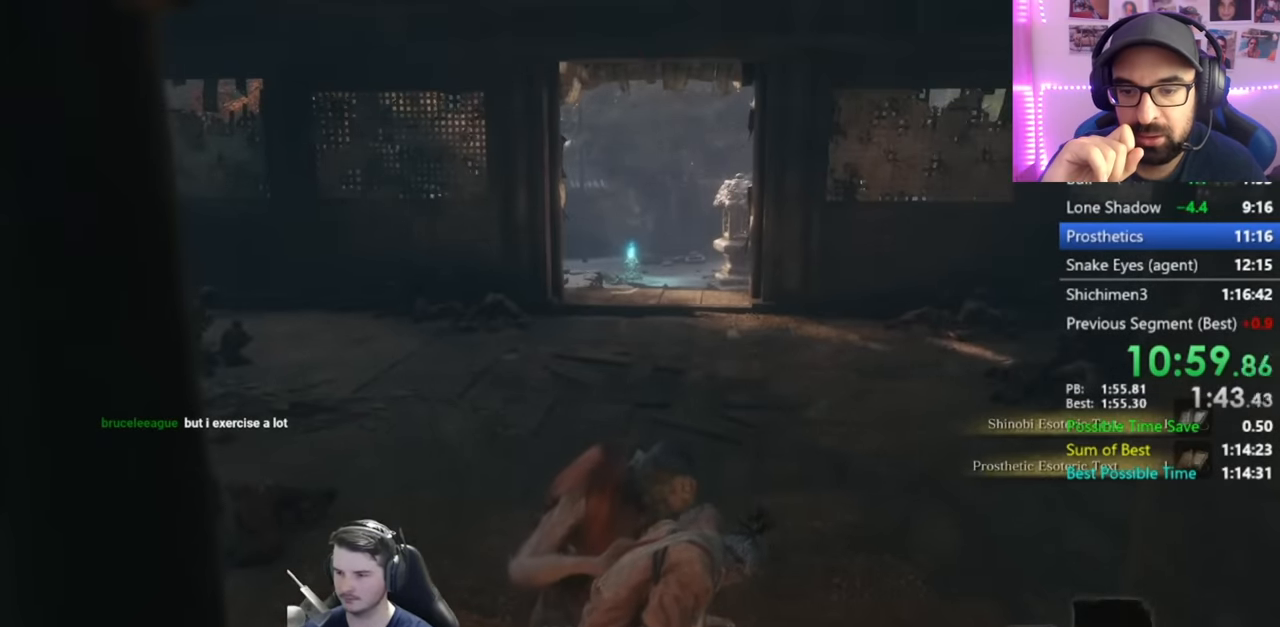
{"buttons": [], "left_stick": "up", "right_stick": "center", "events": [[134, "right_stick", "up"], [267, "right_stick", "center"]]}
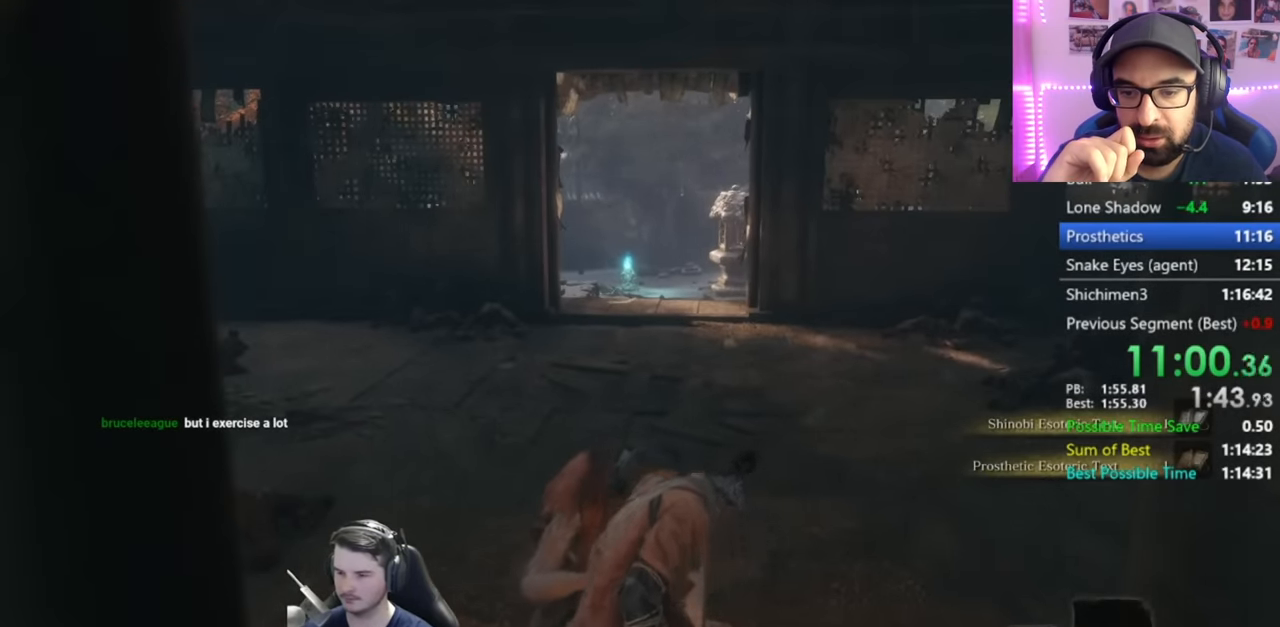
{"buttons": [], "left_stick": "up", "right_stick": "center", "events": []}
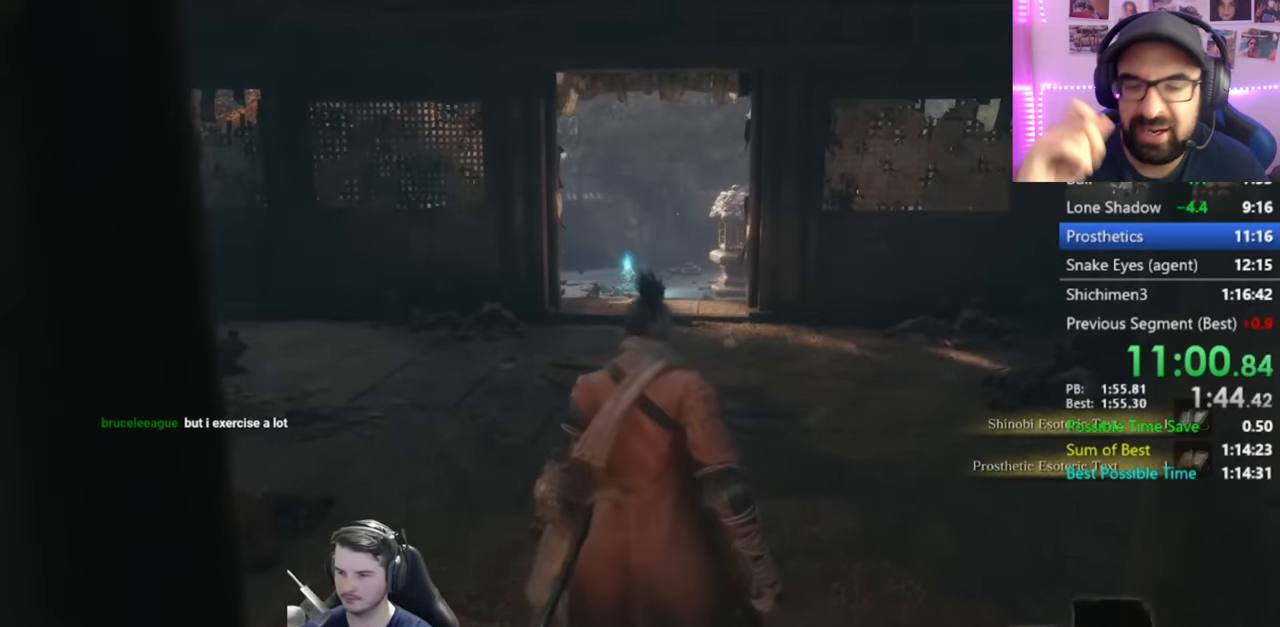
{"buttons": [], "left_stick": "up", "right_stick": "down-right", "events": [[501, "right_stick", "down-right"]]}
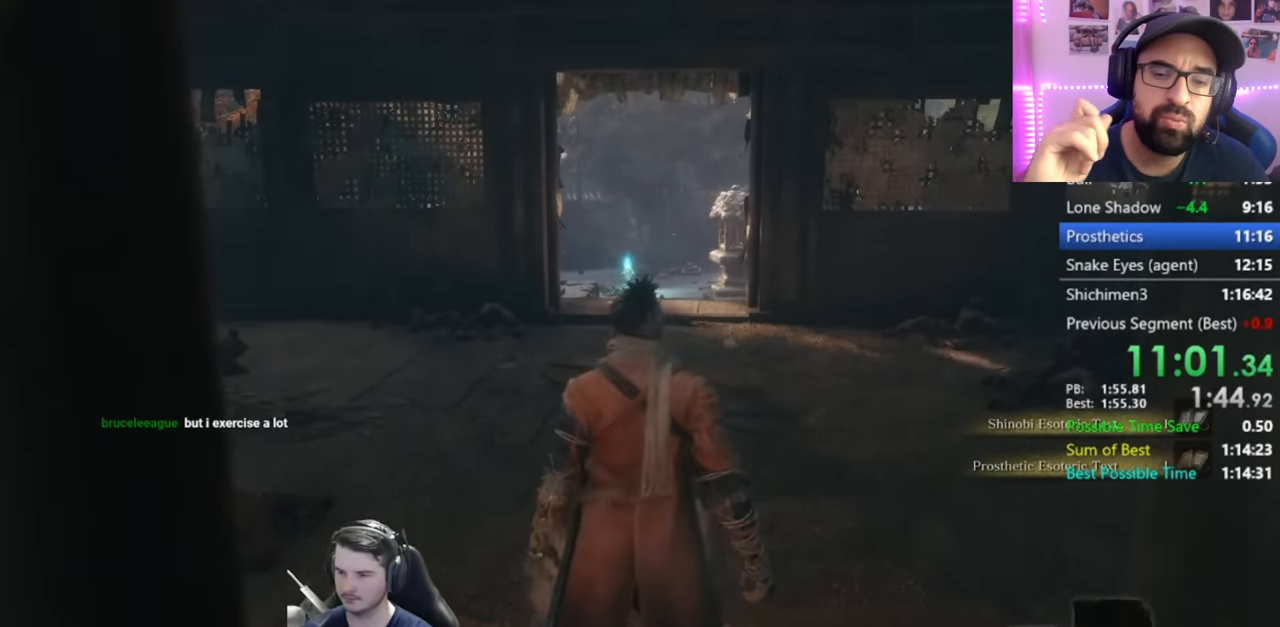
{"buttons": [], "left_stick": "up", "right_stick": "down", "events": [[133, "right_stick", "down"]]}
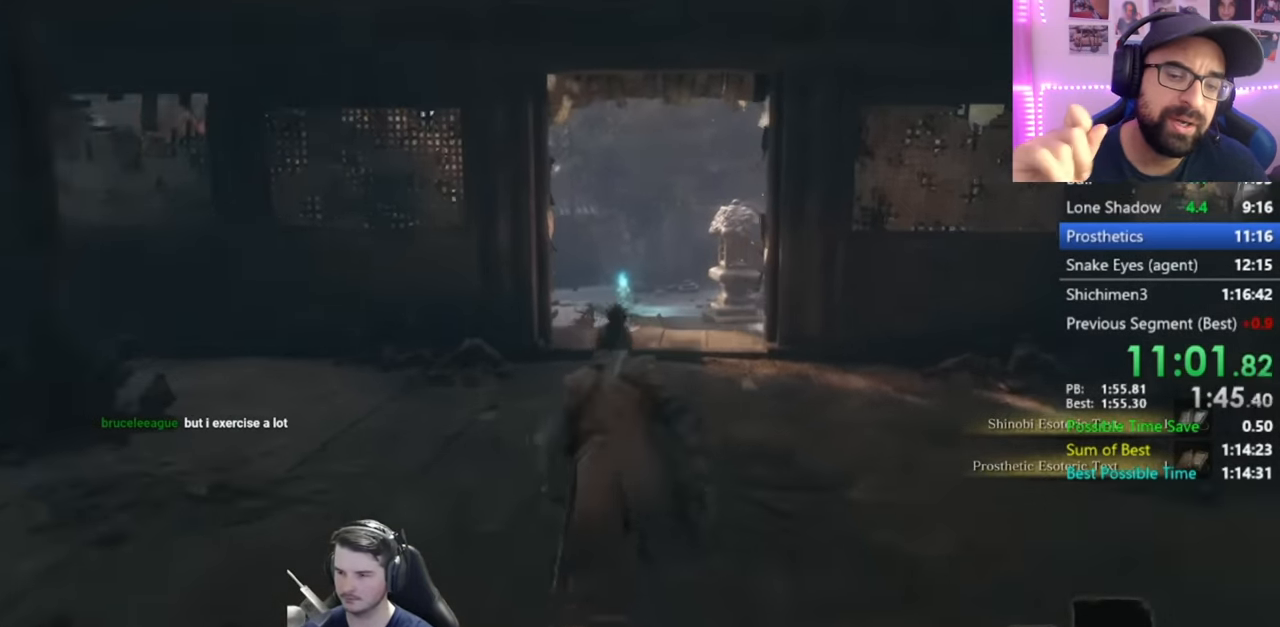
{"buttons": [], "left_stick": "up", "right_stick": "down", "events": []}
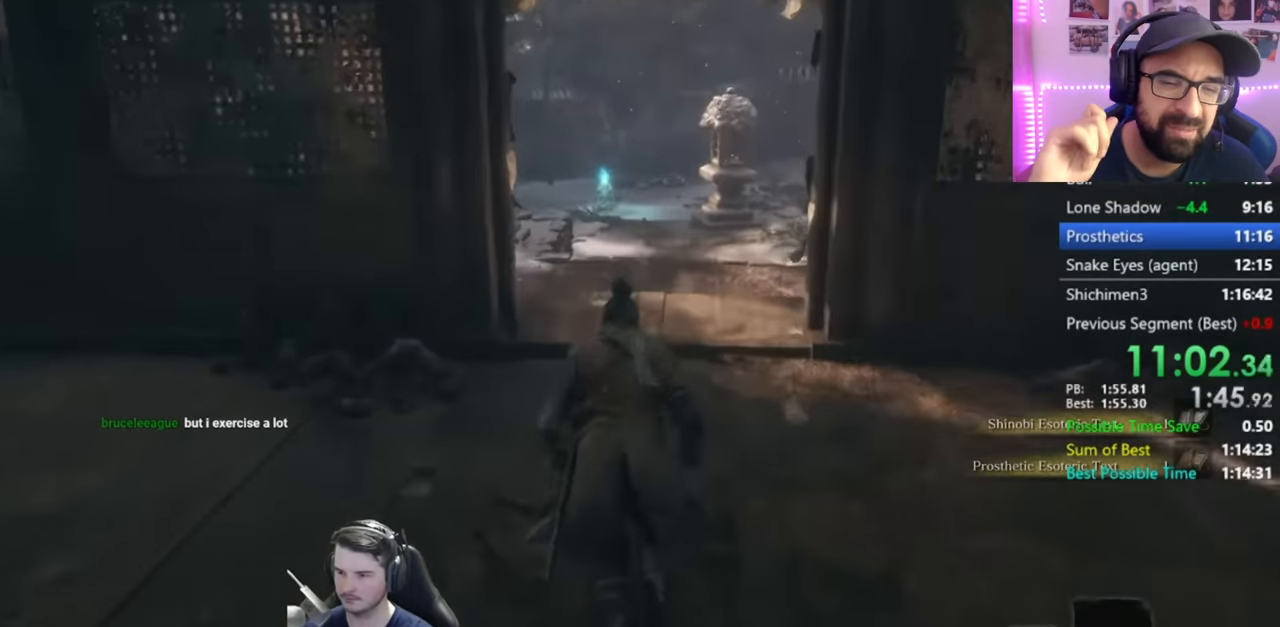
{"buttons": [], "left_stick": "up", "right_stick": "center", "events": [[233, "right_stick", "center"]]}
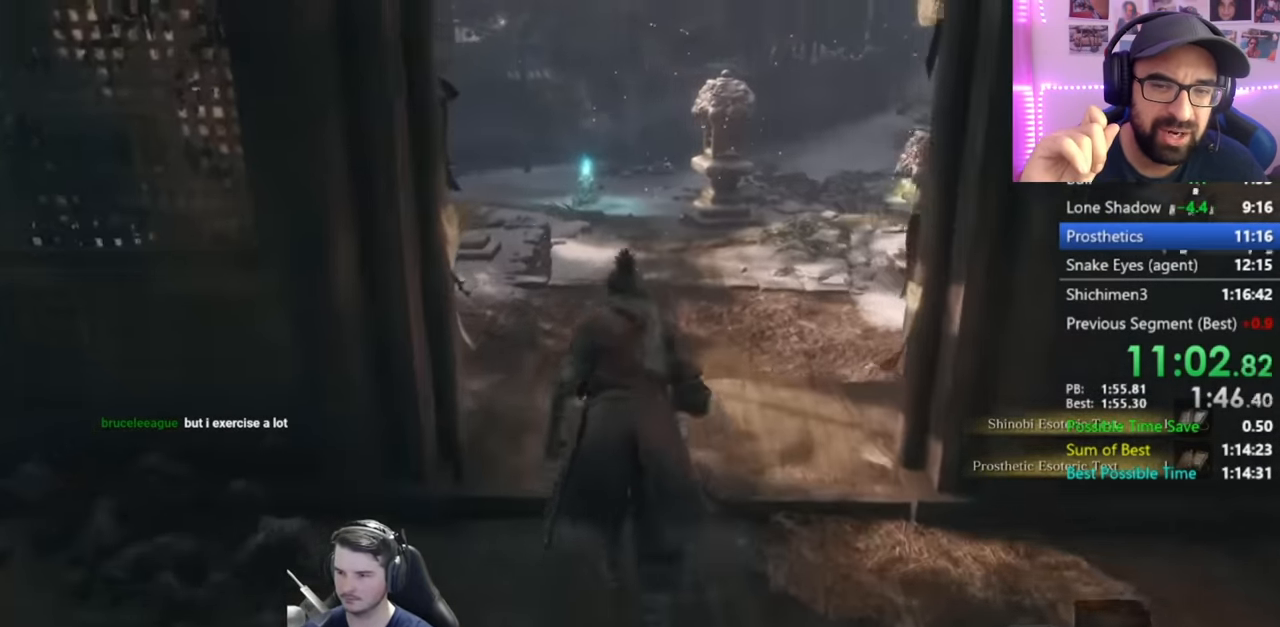
{"buttons": [], "left_stick": "up", "right_stick": "center", "events": []}
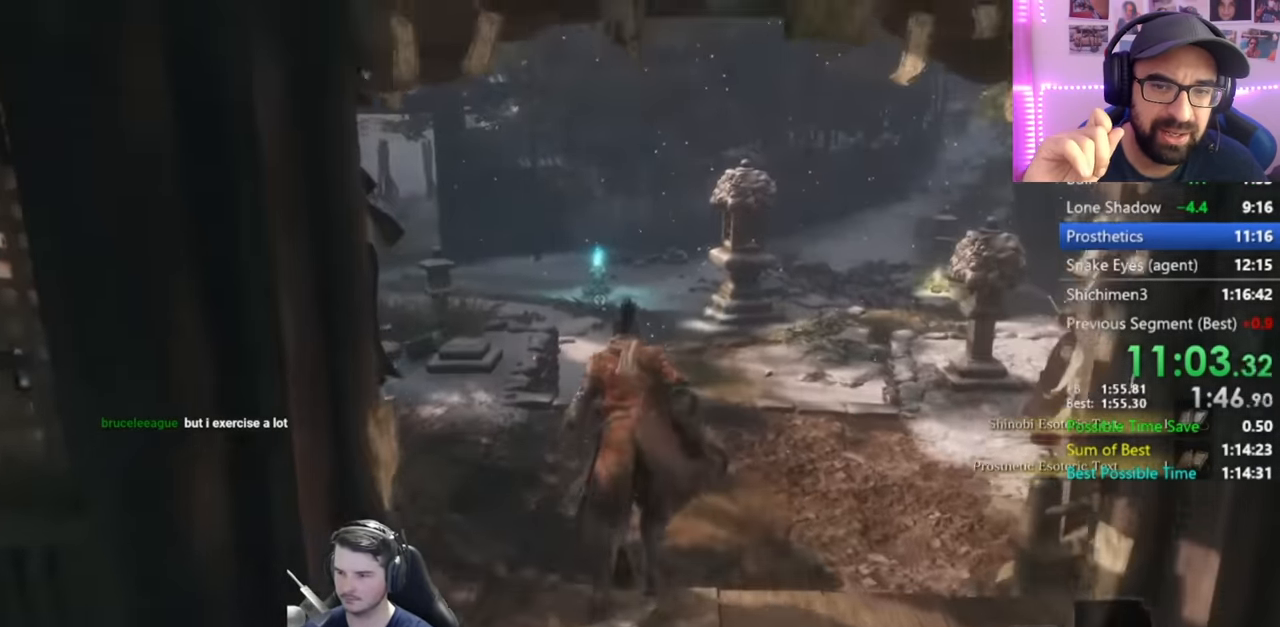
{"buttons": [], "left_stick": "up", "right_stick": "center", "events": [[67, "A", "down"], [150, "A", "up"]]}
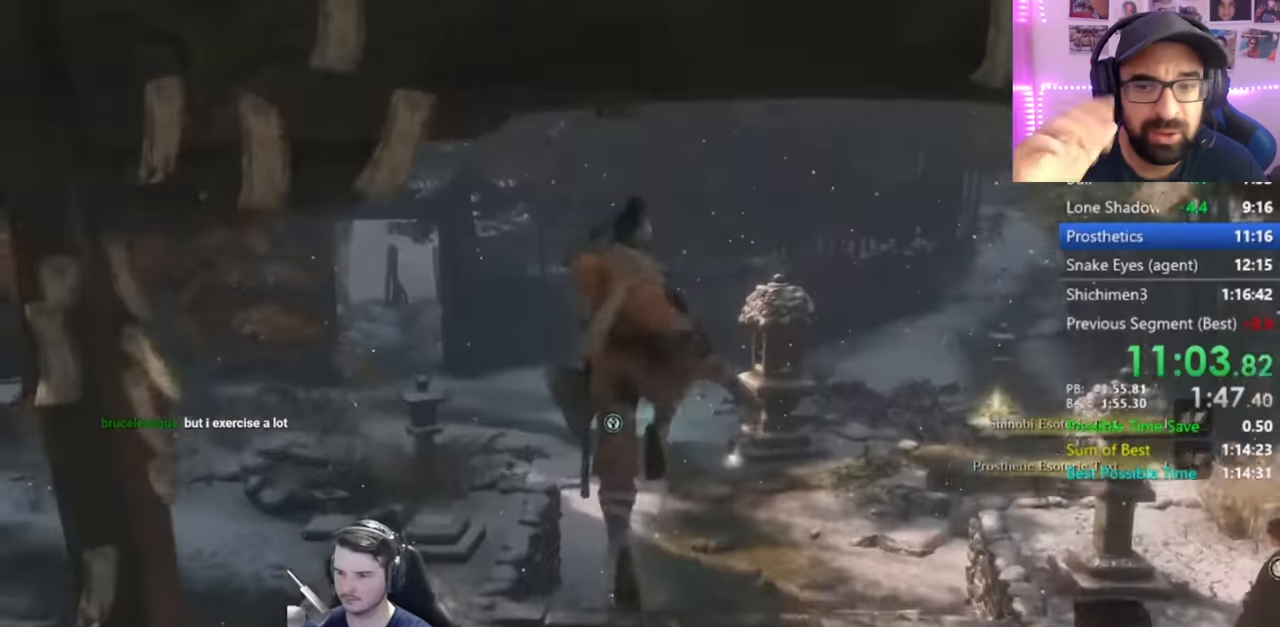
{"buttons": [], "left_stick": "up", "right_stick": "center", "events": []}
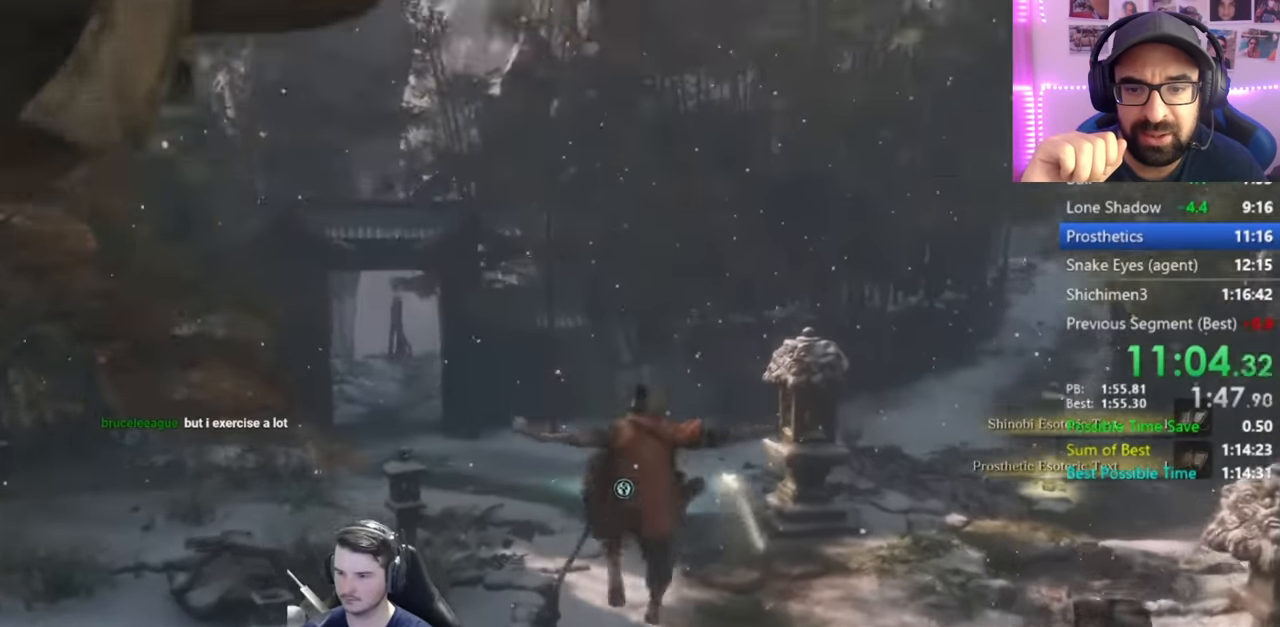
{"buttons": ["B"], "left_stick": "up", "right_stick": "center", "events": [[166, "A", "down"], [250, "A", "up"], [467, "B", "down"]]}
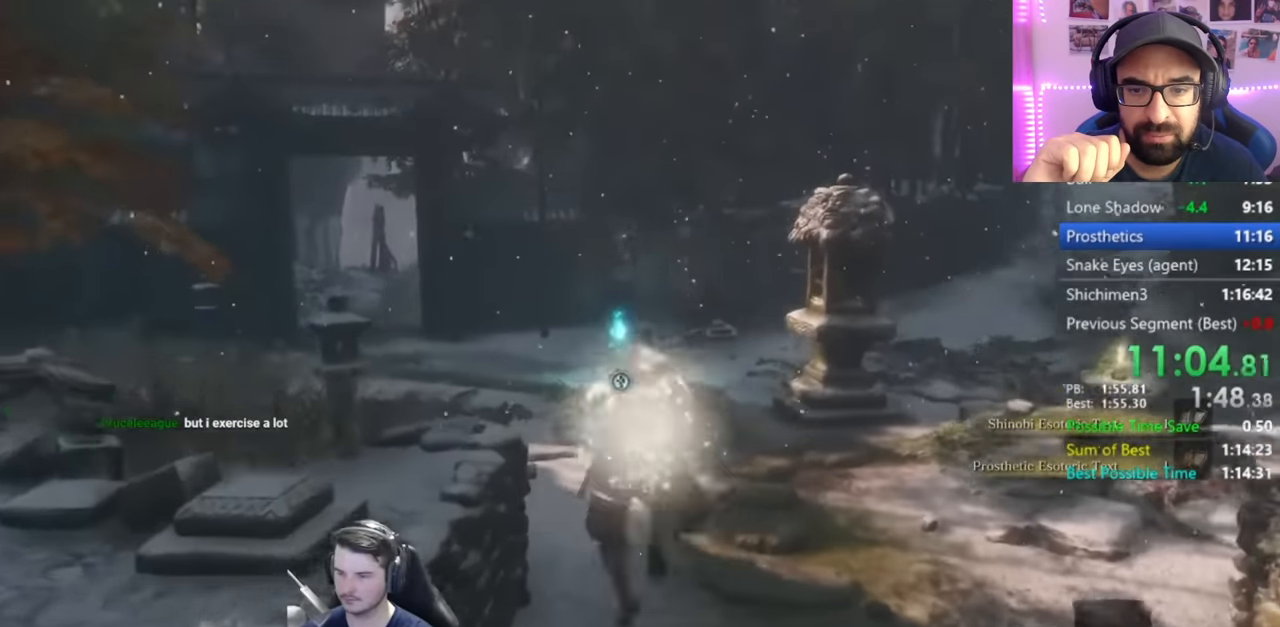
{"buttons": ["B"], "left_stick": "up", "right_stick": "center", "events": [[50, "right_stick", "down"], [484, "right_stick", "center"]]}
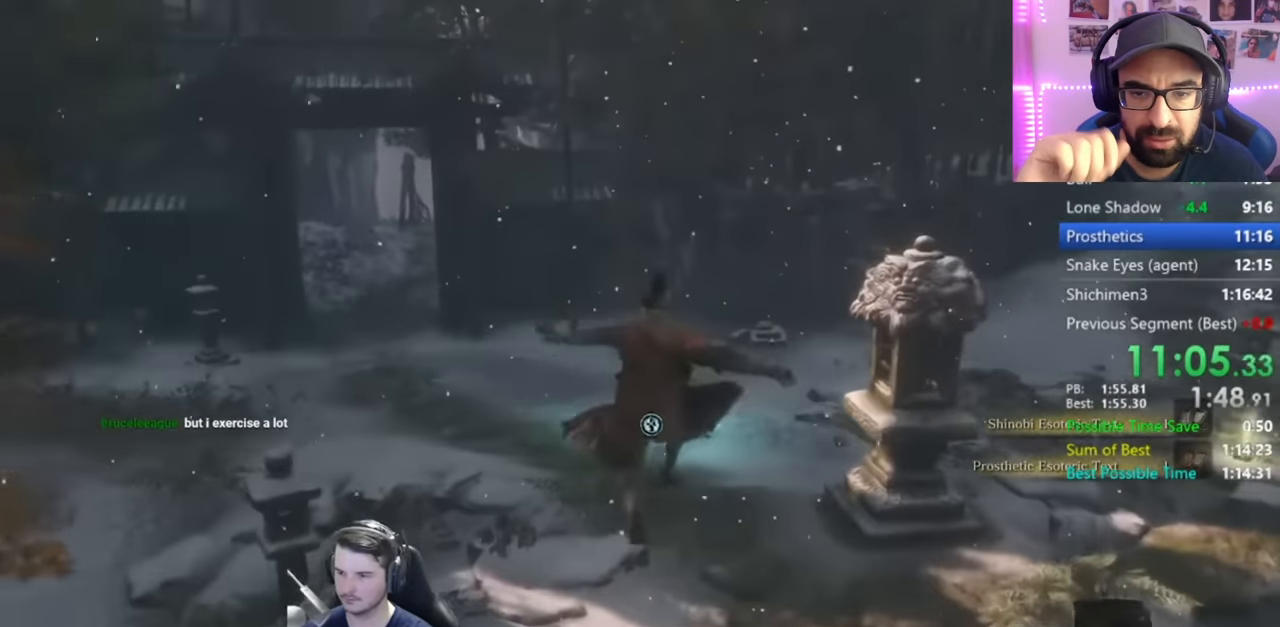
{"buttons": ["B"], "left_stick": "up", "right_stick": "center", "events": []}